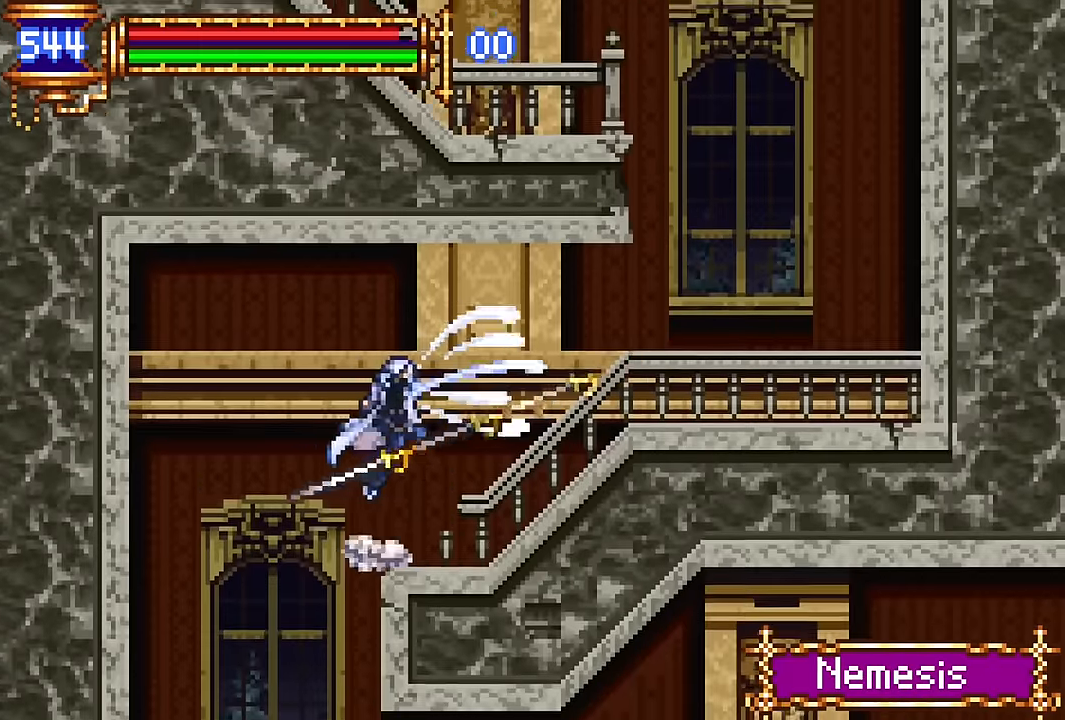
Gameplay with a controller (PlayStation layout); each line is a JSON object with the inputs held at the frame after it. "events" lists button and stick changes between this image and that frame as [ms after this image, input, new state], when the widget could be followed in between. Not read: L1 L3 R1 R3 left_stick right_stick.
{"buttons": ["DPAD_RIGHT"], "events": [[83, "DPAD_RIGHT", "up"], [216, "DPAD_RIGHT", "down"], [283, "CROSS", "down"], [316, "SQUARE", "down"], [350, "CROSS", "up"], [433, "SQUARE", "up"]]}
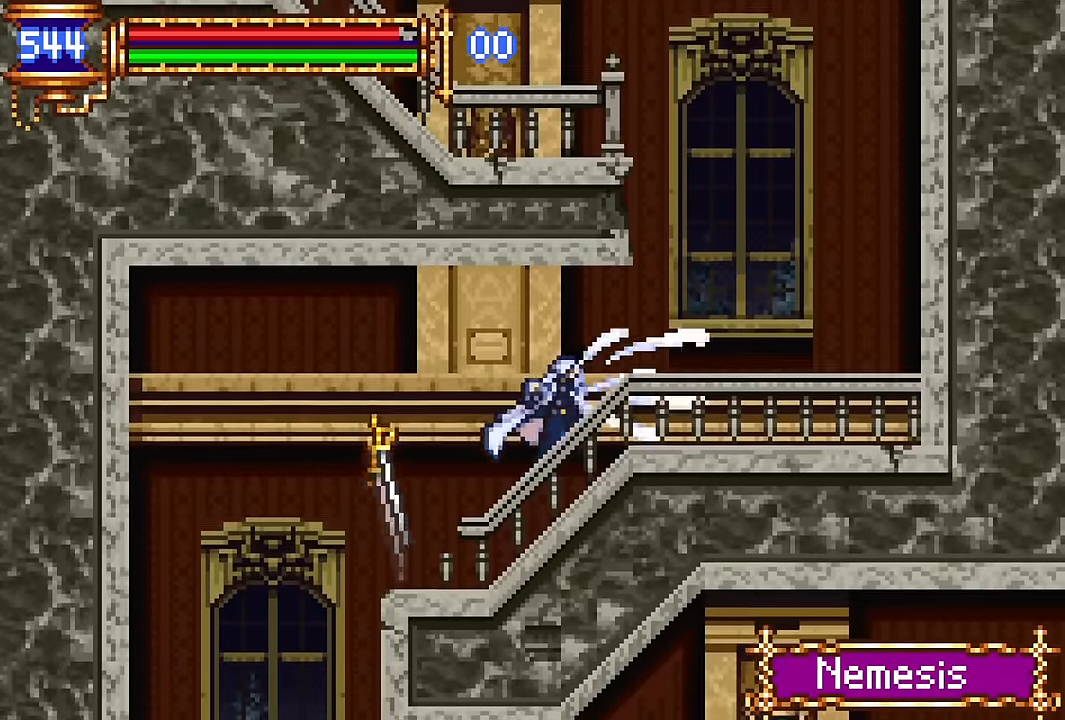
{"buttons": ["CROSS", "DPAD_LEFT"], "events": [[83, "CROSS", "down"], [133, "CROSS", "up"], [400, "CROSS", "down"], [400, "DPAD_RIGHT", "up"], [466, "DPAD_LEFT", "down"]]}
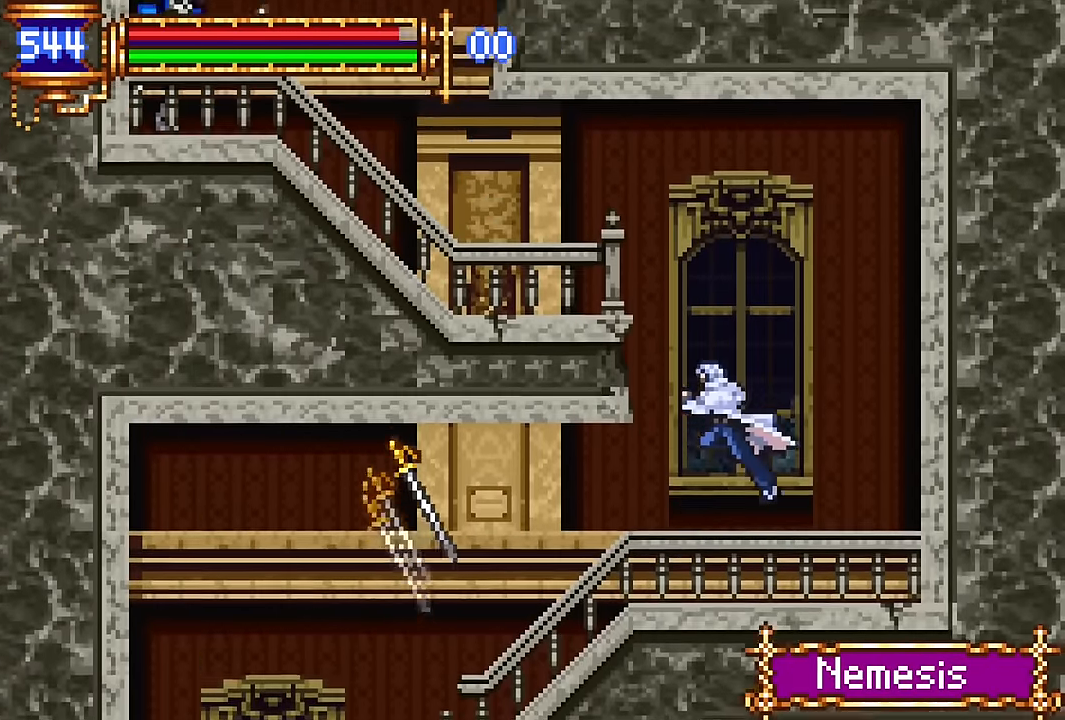
{"buttons": ["DPAD_LEFT"], "events": [[83, "CROSS", "up"], [133, "CROSS", "down"], [266, "CROSS", "up"]]}
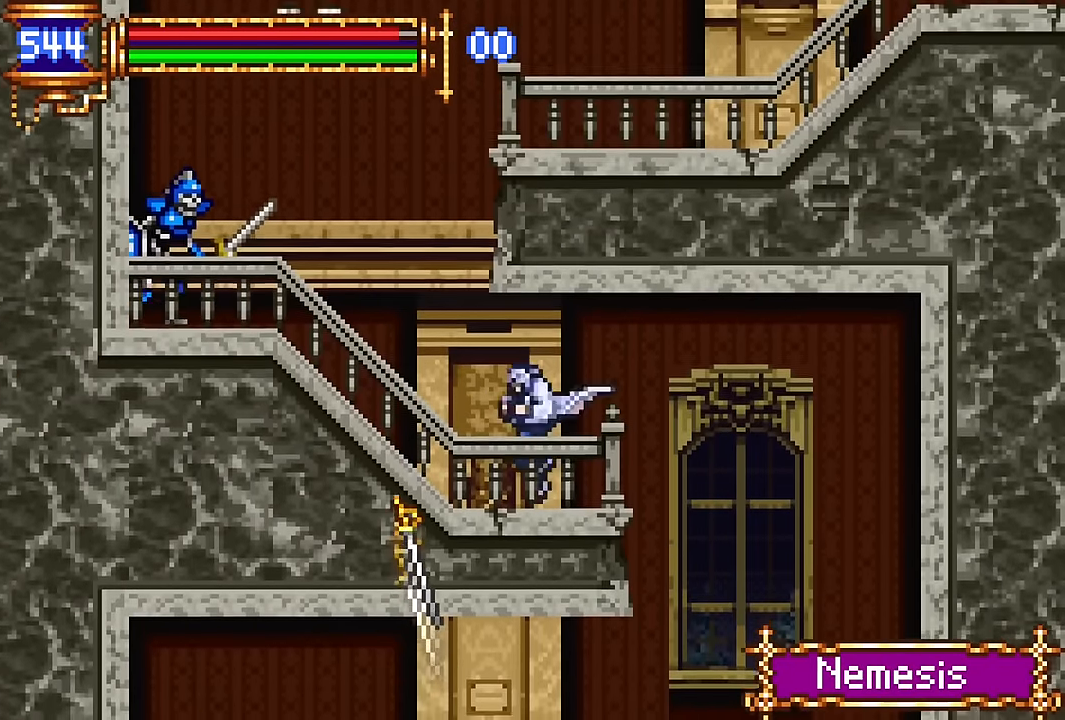
{"buttons": ["DPAD_UP", "DPAD_RIGHT"], "events": [[100, "CROSS", "down"], [166, "DPAD_UP", "down"], [266, "CROSS", "up"], [283, "DPAD_LEFT", "up"], [333, "DPAD_RIGHT", "down"]]}
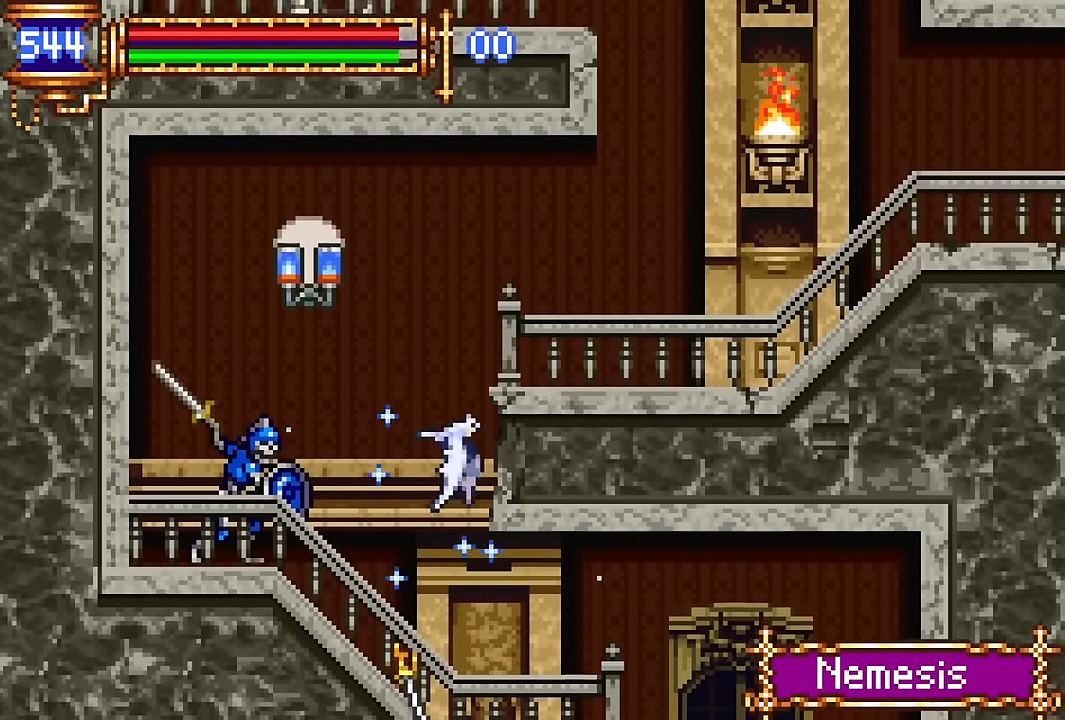
{"buttons": [], "events": [[233, "R2", "down"], [266, "DPAD_UP", "up"], [333, "R2", "up"], [466, "DPAD_RIGHT", "up"]]}
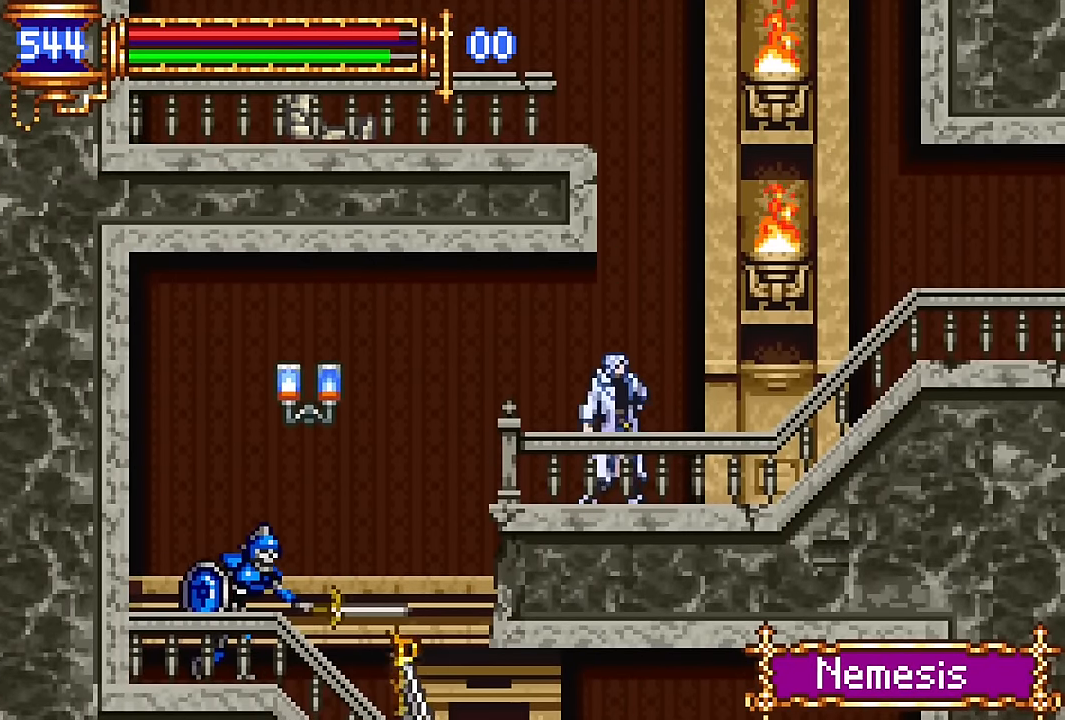
{"buttons": ["DPAD_RIGHT"], "events": [[16, "DPAD_LEFT", "down"], [166, "DPAD_LEFT", "up"], [233, "CROSS", "down"], [266, "DPAD_RIGHT", "down"], [316, "CROSS", "up"], [416, "CROSS", "down"], [500, "CROSS", "up"]]}
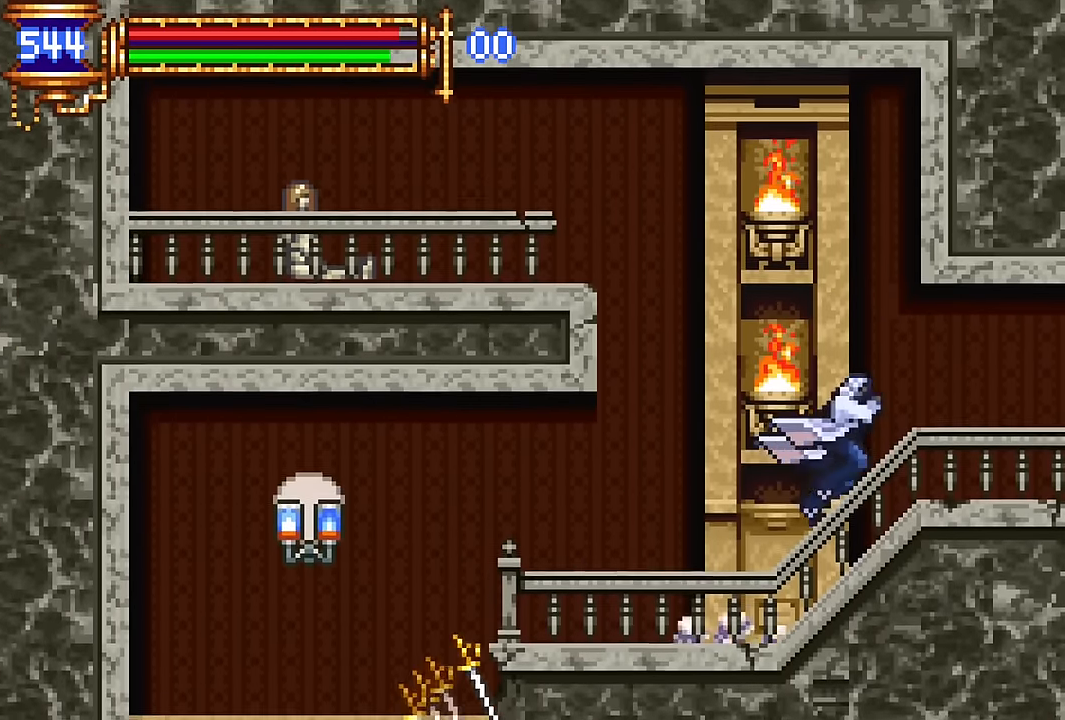
{"buttons": ["DPAD_LEFT"], "events": [[283, "DPAD_RIGHT", "up"], [316, "DPAD_LEFT", "down"]]}
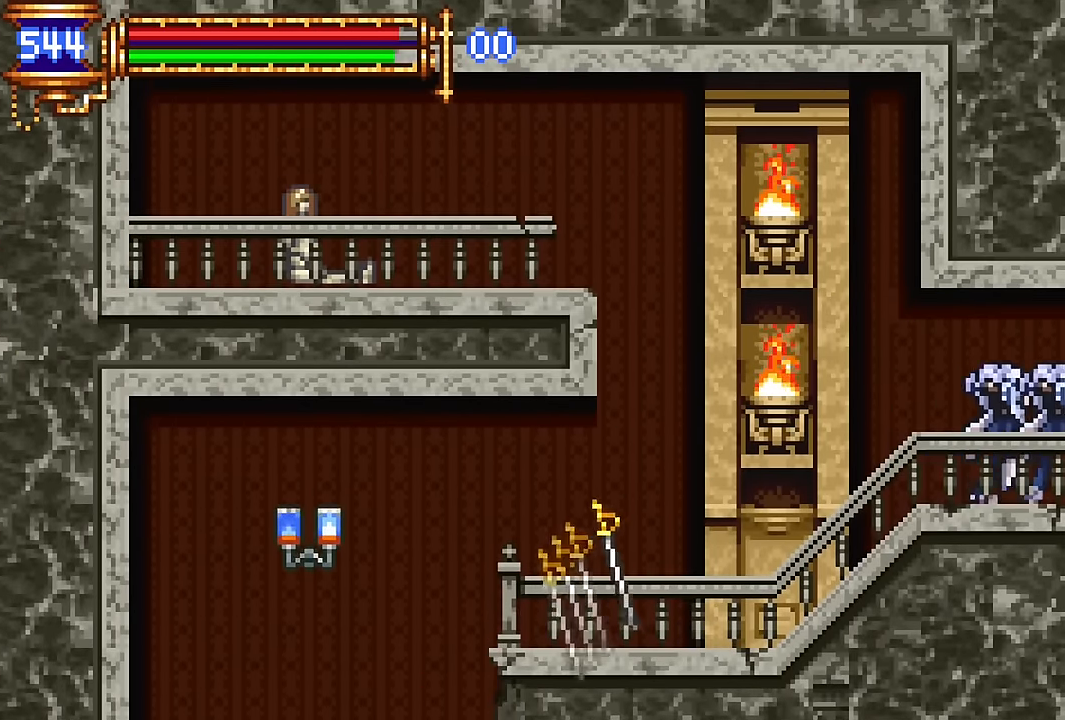
{"buttons": ["SQUARE", "DPAD_RIGHT"], "events": [[133, "DPAD_LEFT", "up"], [250, "DPAD_RIGHT", "down"], [283, "CROSS", "down"], [333, "CROSS", "up"], [416, "SQUARE", "down"]]}
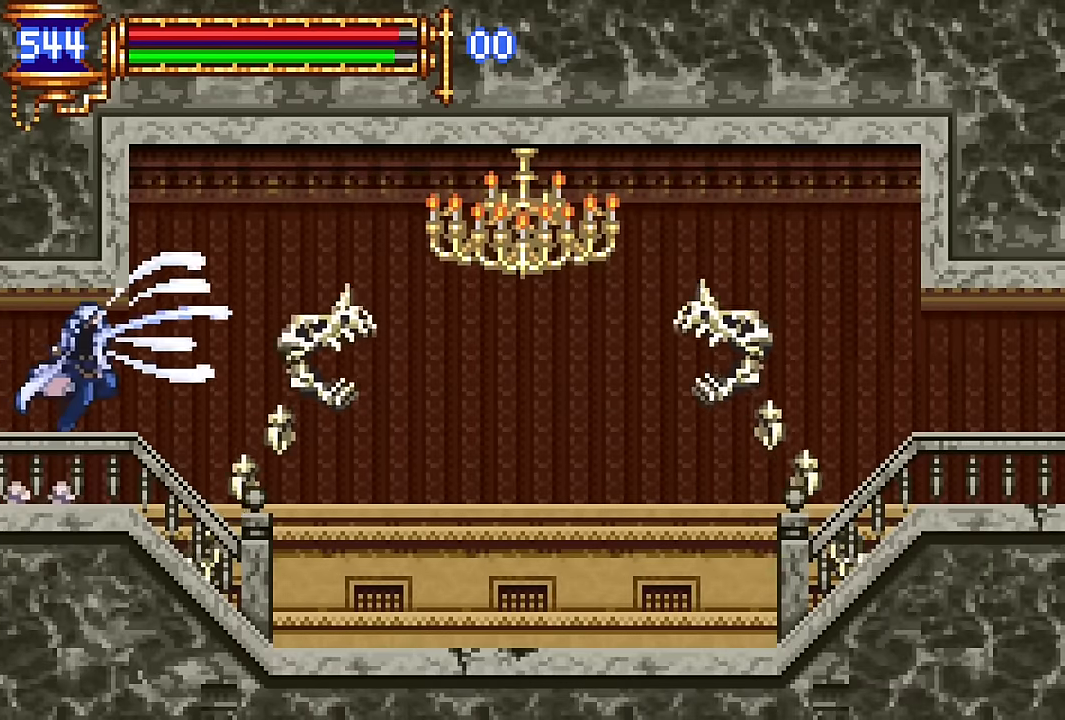
{"buttons": [], "events": [[16, "DPAD_RIGHT", "up"], [16, "SQUARE", "up"], [233, "DPAD_RIGHT", "down"], [266, "CROSS", "down"], [300, "CROSS", "up"], [300, "SQUARE", "down"], [333, "DPAD_RIGHT", "up"], [366, "SQUARE", "up"]]}
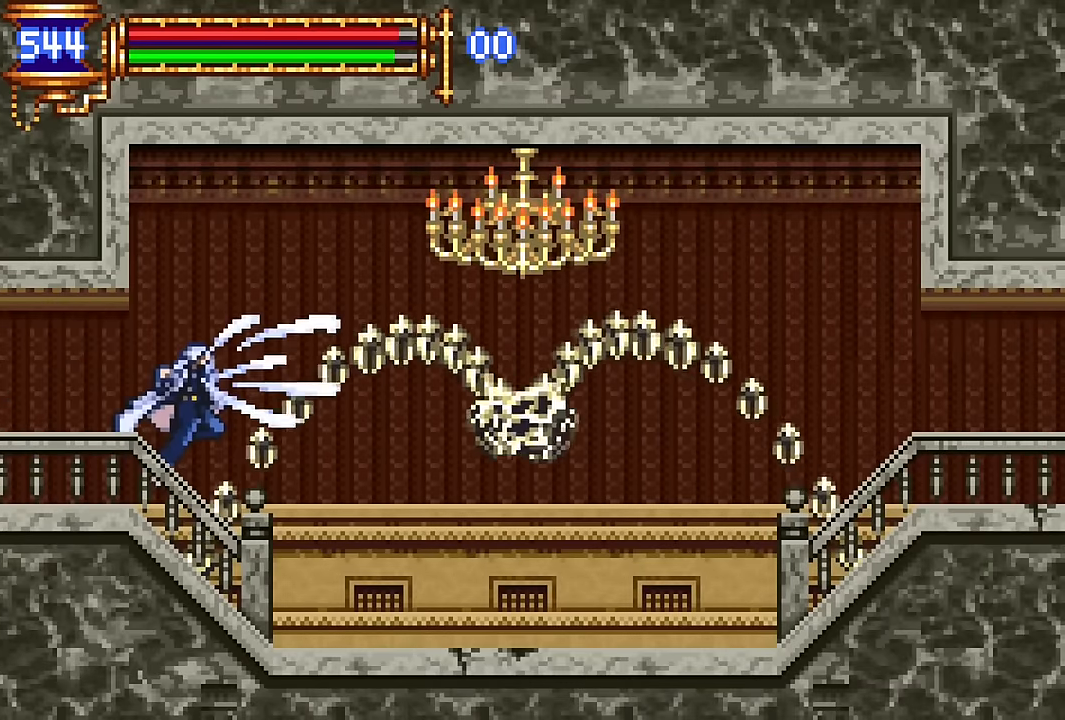
{"buttons": ["DPAD_LEFT"], "events": [[250, "CROSS", "down"], [283, "SQUARE", "down"], [300, "CROSS", "up"], [350, "SQUARE", "up"], [400, "DPAD_LEFT", "down"]]}
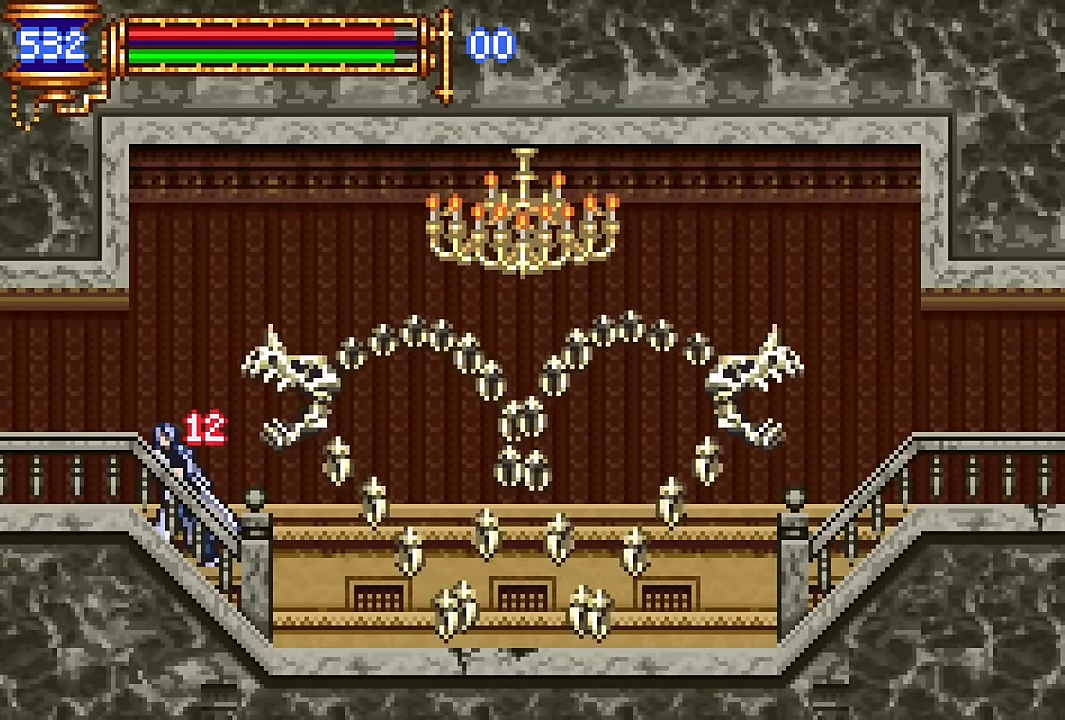
{"buttons": ["DPAD_DOWN", "DPAD_RIGHT"], "events": [[50, "DPAD_LEFT", "up"], [150, "CROSS", "down"], [200, "CROSS", "up"], [200, "SQUARE", "down"], [250, "SQUARE", "up"], [283, "DPAD_LEFT", "down"], [333, "DPAD_LEFT", "up"], [350, "SQUARE", "down"], [433, "DPAD_DOWN", "down"], [433, "DPAD_RIGHT", "down"], [450, "SQUARE", "up"]]}
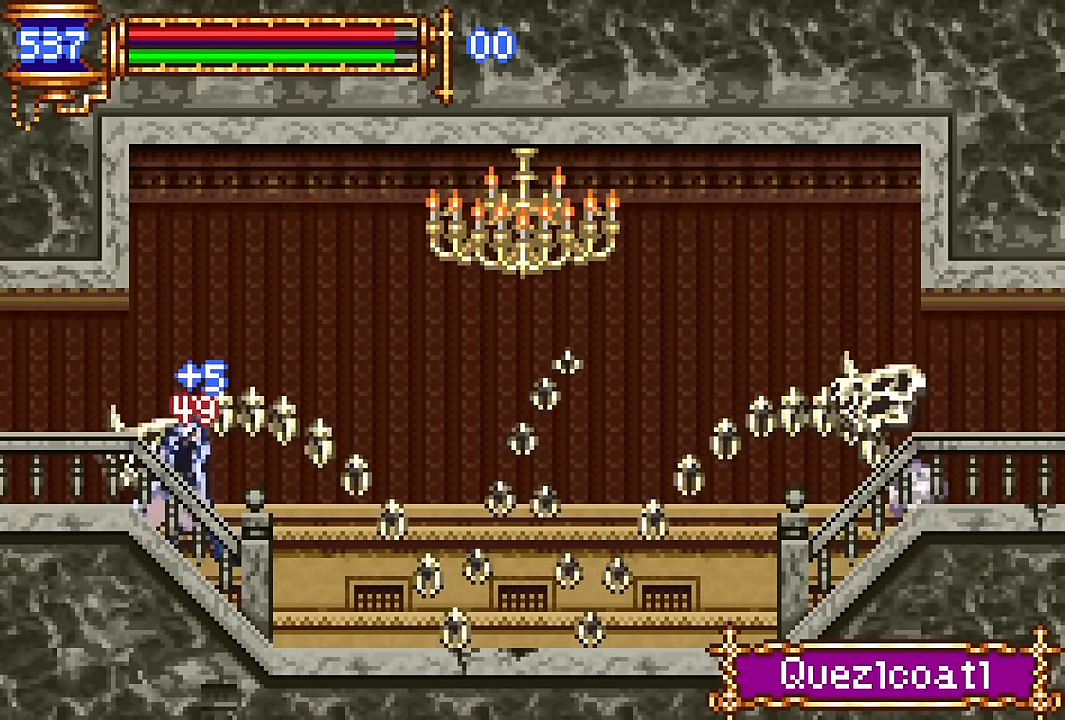
{"buttons": ["DPAD_RIGHT"], "events": [[116, "DPAD_DOWN", "up"], [350, "DPAD_RIGHT", "up"], [383, "DPAD_RIGHT", "down"]]}
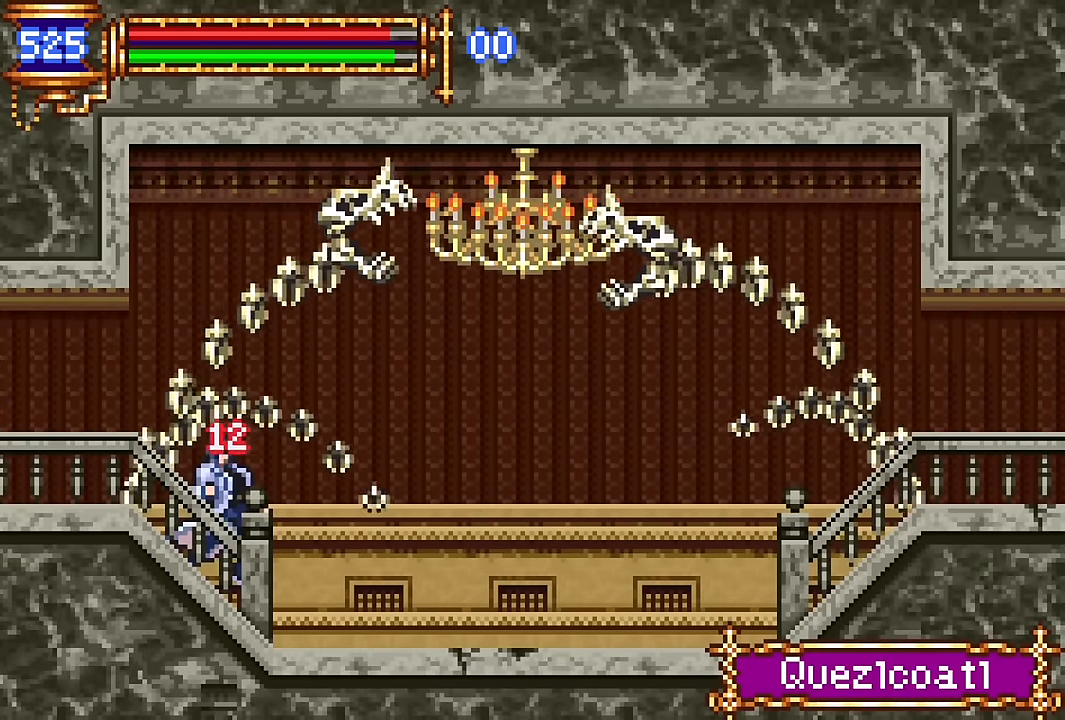
{"buttons": [], "events": [[166, "CROSS", "down"], [200, "SQUARE", "down"], [216, "CROSS", "up"], [266, "SQUARE", "up"], [366, "DPAD_RIGHT", "up"], [383, "SQUARE", "down"], [433, "SQUARE", "up"]]}
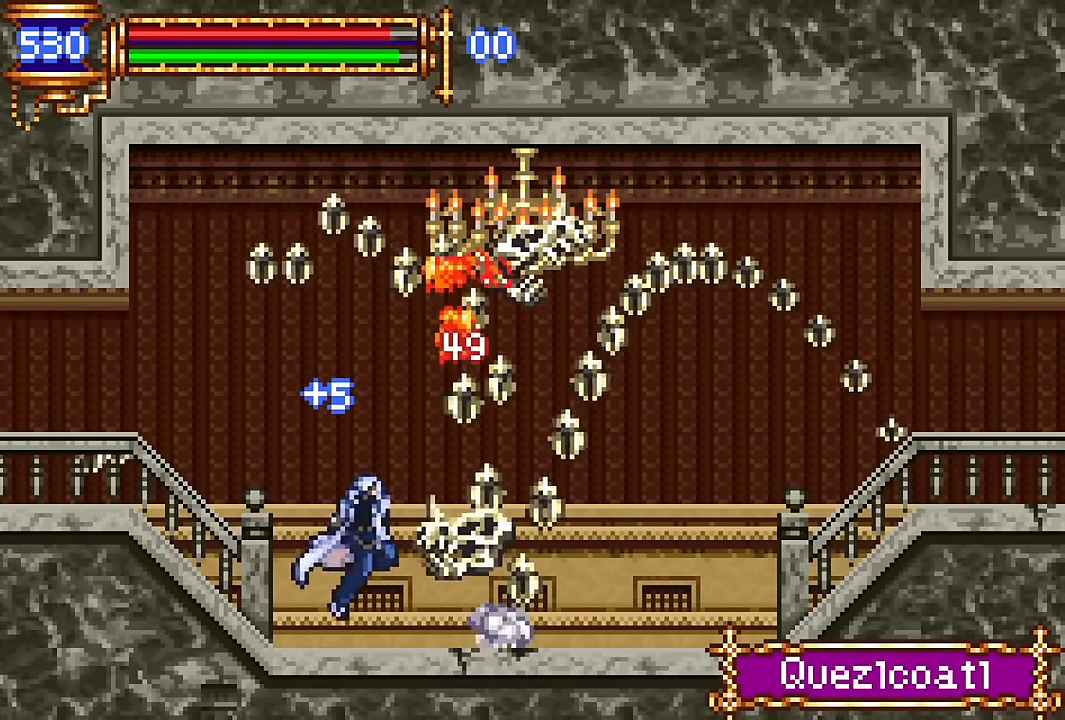
{"buttons": ["DPAD_LEFT"], "events": [[50, "DPAD_DOWN", "down"], [66, "SQUARE", "down"], [166, "SQUARE", "up"], [350, "DPAD_DOWN", "up"], [450, "DPAD_LEFT", "down"]]}
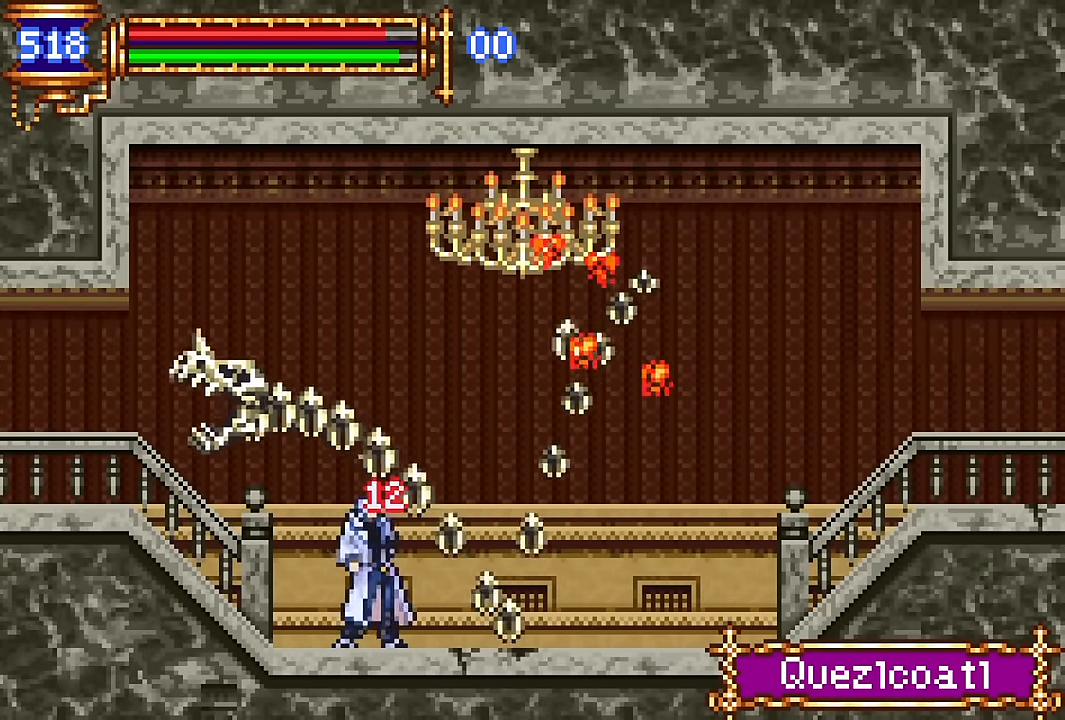
{"buttons": [], "events": [[50, "SQUARE", "down"], [100, "SQUARE", "up"], [166, "DPAD_LEFT", "up"], [183, "SQUARE", "down"], [316, "SQUARE", "up"]]}
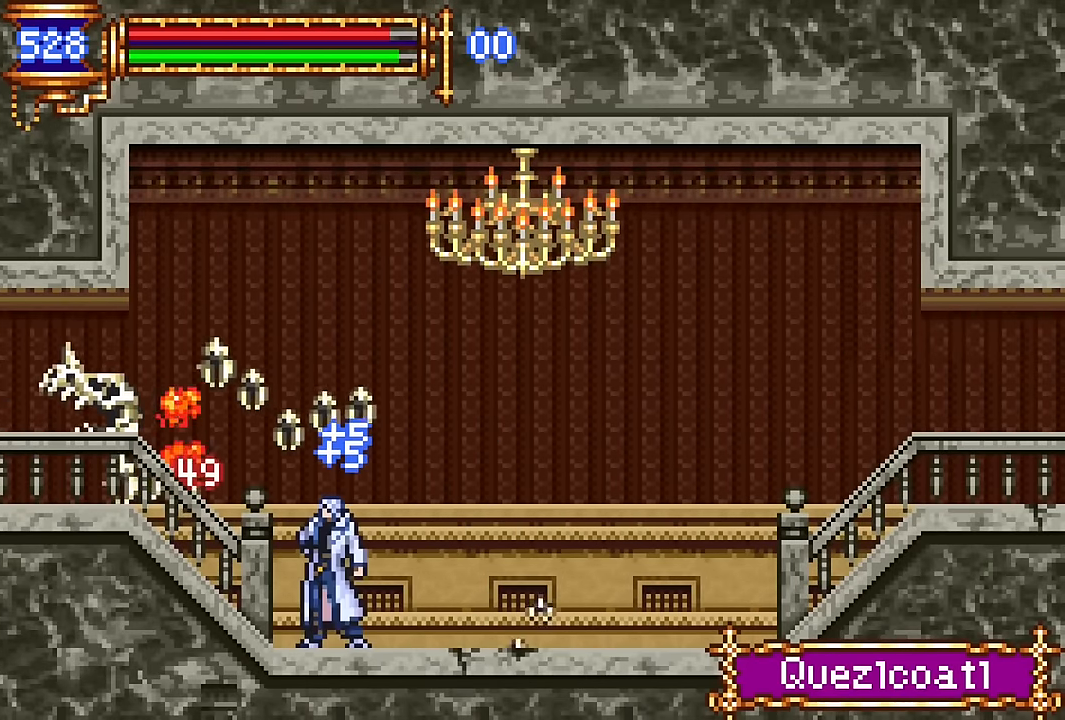
{"buttons": ["DPAD_LEFT"], "events": [[166, "DPAD_RIGHT", "down"], [350, "DPAD_DOWN", "down"], [350, "DPAD_RIGHT", "up"], [383, "DPAD_DOWN", "up"], [383, "DPAD_LEFT", "down"]]}
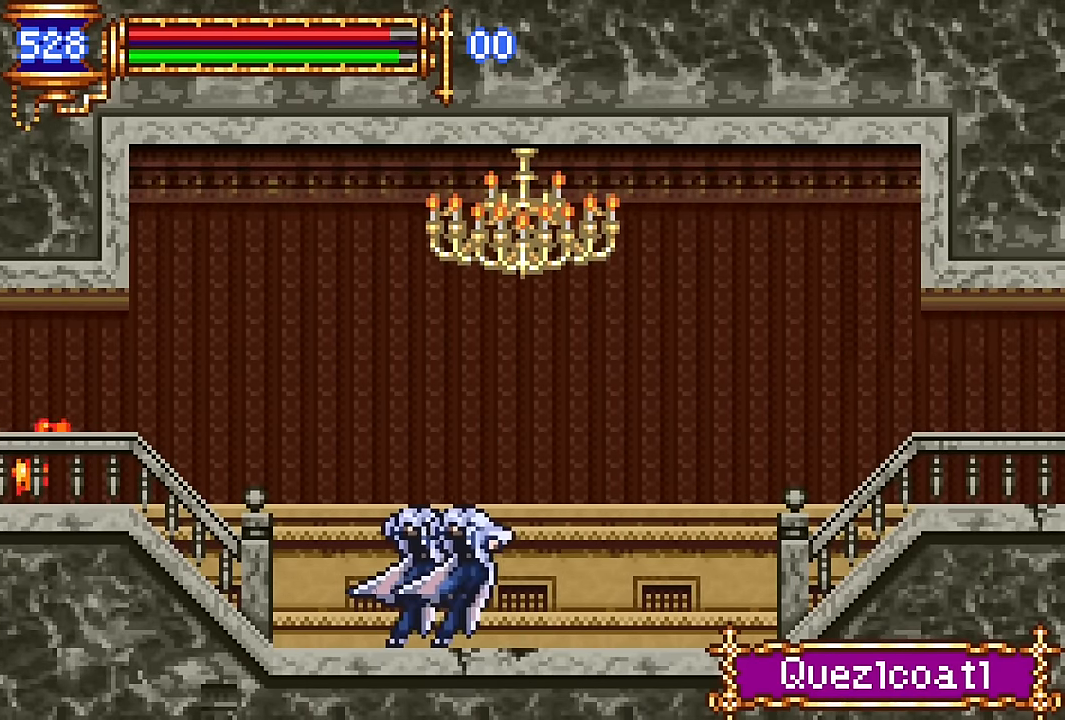
{"buttons": ["DPAD_LEFT"], "events": [[16, "DPAD_LEFT", "up"], [83, "CROSS", "down"], [83, "DPAD_RIGHT", "down"], [100, "CROSS", "up"], [383, "DPAD_RIGHT", "up"], [416, "DPAD_LEFT", "down"]]}
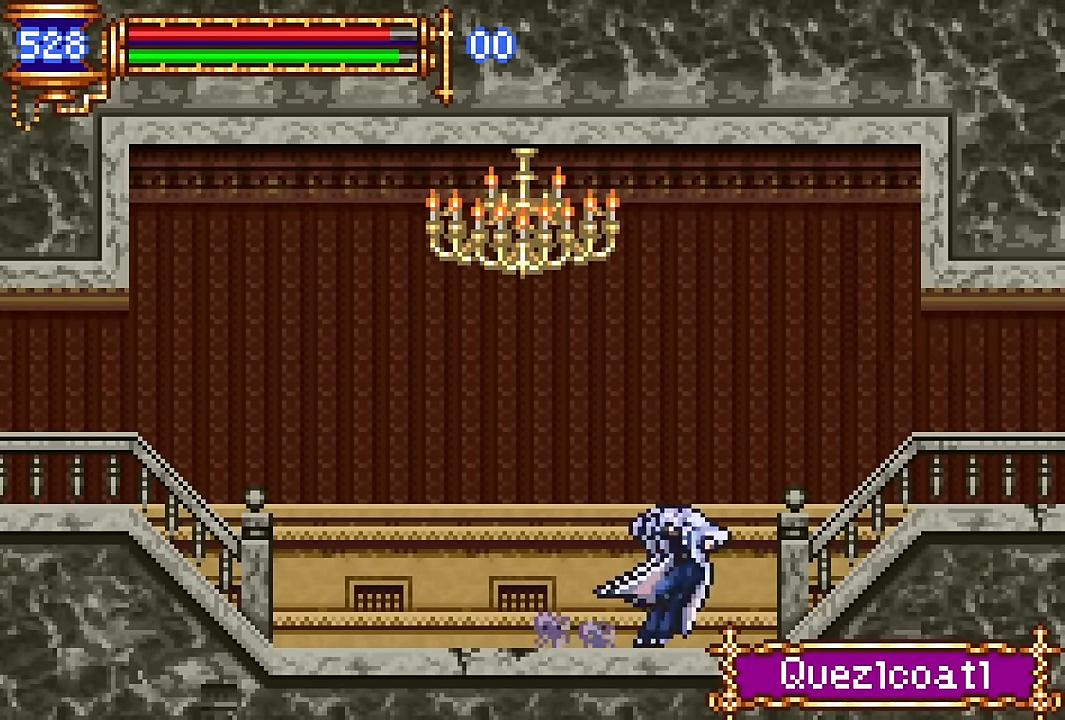
{"buttons": ["DPAD_RIGHT"], "events": [[50, "DPAD_LEFT", "up"], [116, "CROSS", "down"], [150, "DPAD_RIGHT", "down"], [333, "CROSS", "up"]]}
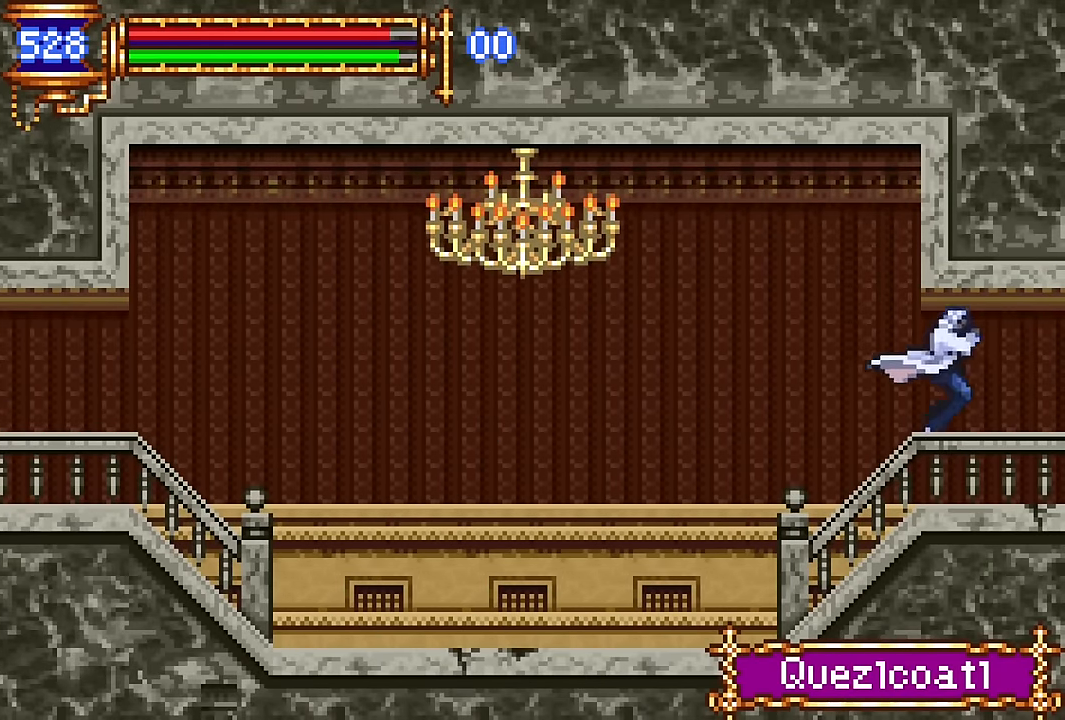
{"buttons": ["DPAD_LEFT"], "events": [[216, "DPAD_DOWN", "down"], [216, "DPAD_RIGHT", "up"], [233, "DPAD_DOWN", "up"], [250, "DPAD_LEFT", "down"]]}
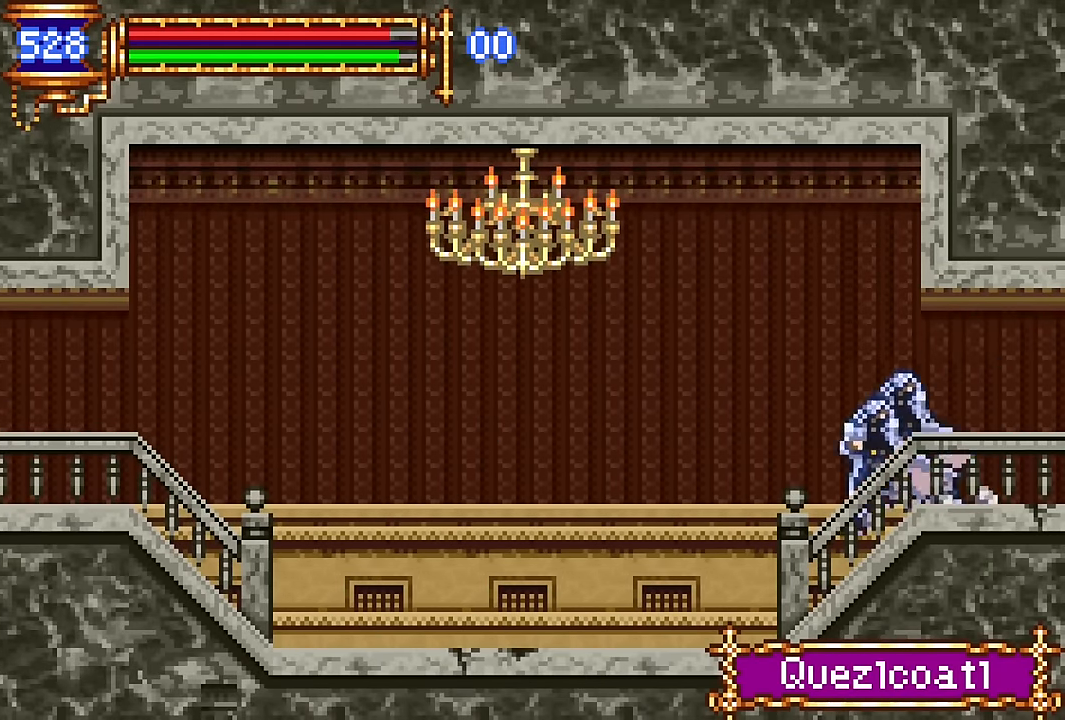
{"buttons": ["DPAD_RIGHT"], "events": [[33, "DPAD_LEFT", "up"], [116, "DPAD_RIGHT", "down"], [166, "CROSS", "down"], [250, "CROSS", "up"]]}
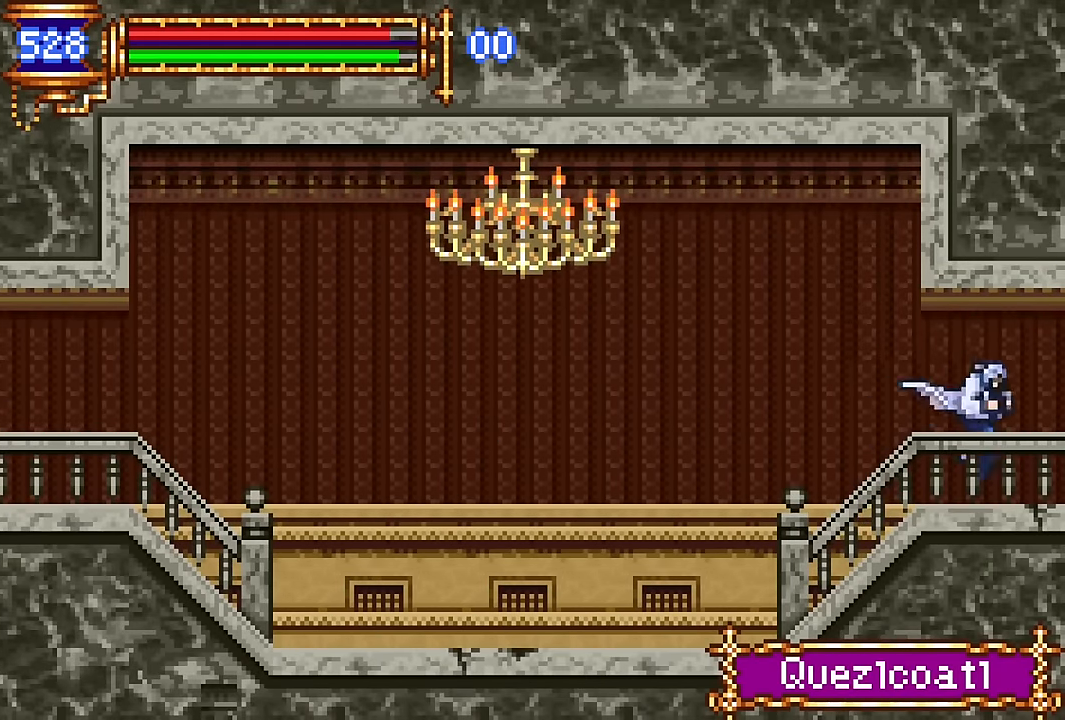
{"buttons": ["DPAD_RIGHT"], "events": [[50, "DPAD_RIGHT", "up"], [100, "DPAD_LEFT", "down"], [350, "DPAD_LEFT", "up"], [467, "DPAD_RIGHT", "down"]]}
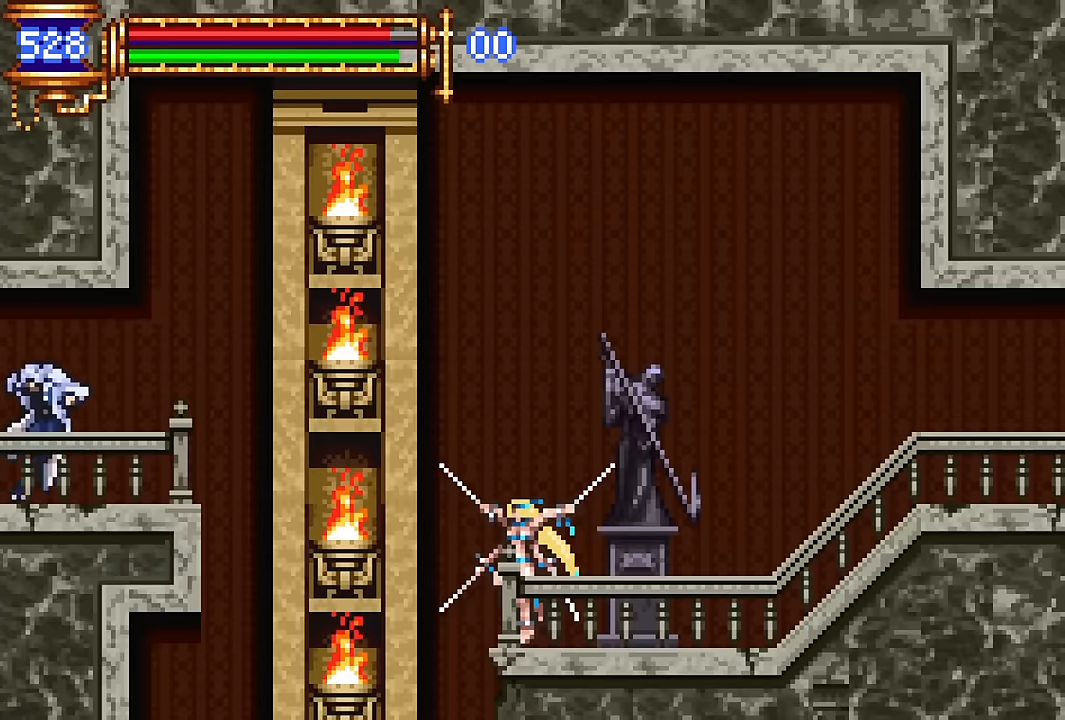
{"buttons": ["CROSS", "DPAD_RIGHT"], "events": [[17, "CROSS", "down"], [67, "CROSS", "up"], [350, "CROSS", "down"]]}
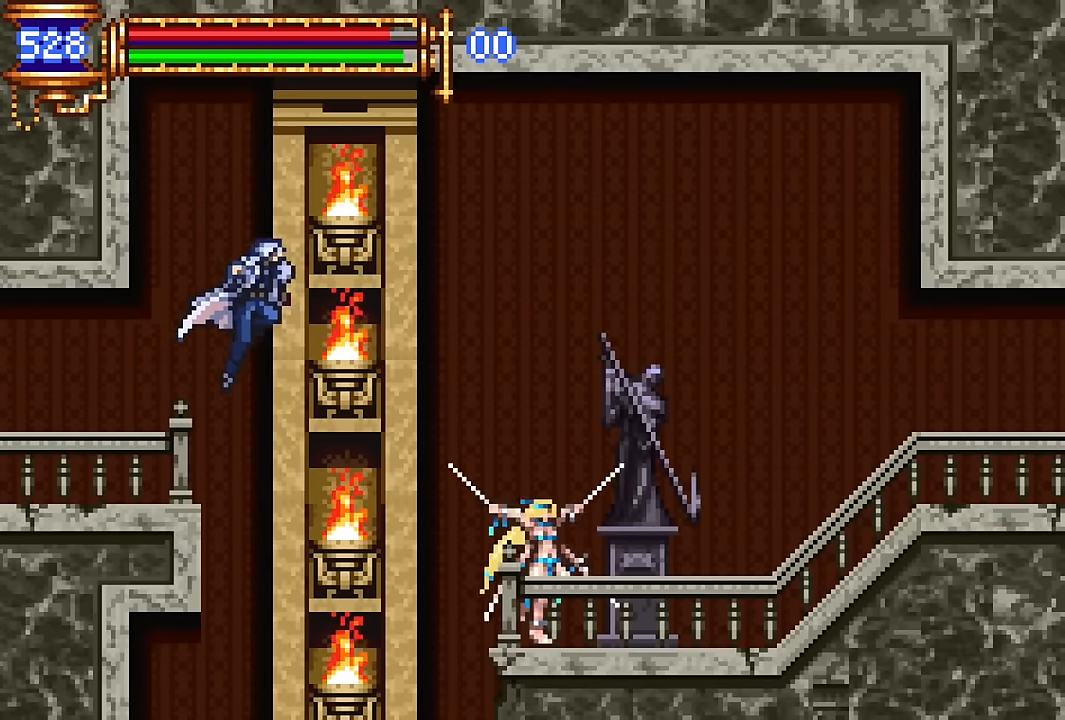
{"buttons": ["R2", "DPAD_UP", "DPAD_RIGHT"], "events": [[184, "CROSS", "up"], [350, "R2", "down"], [384, "DPAD_UP", "down"], [434, "R2", "up"], [484, "R2", "down"]]}
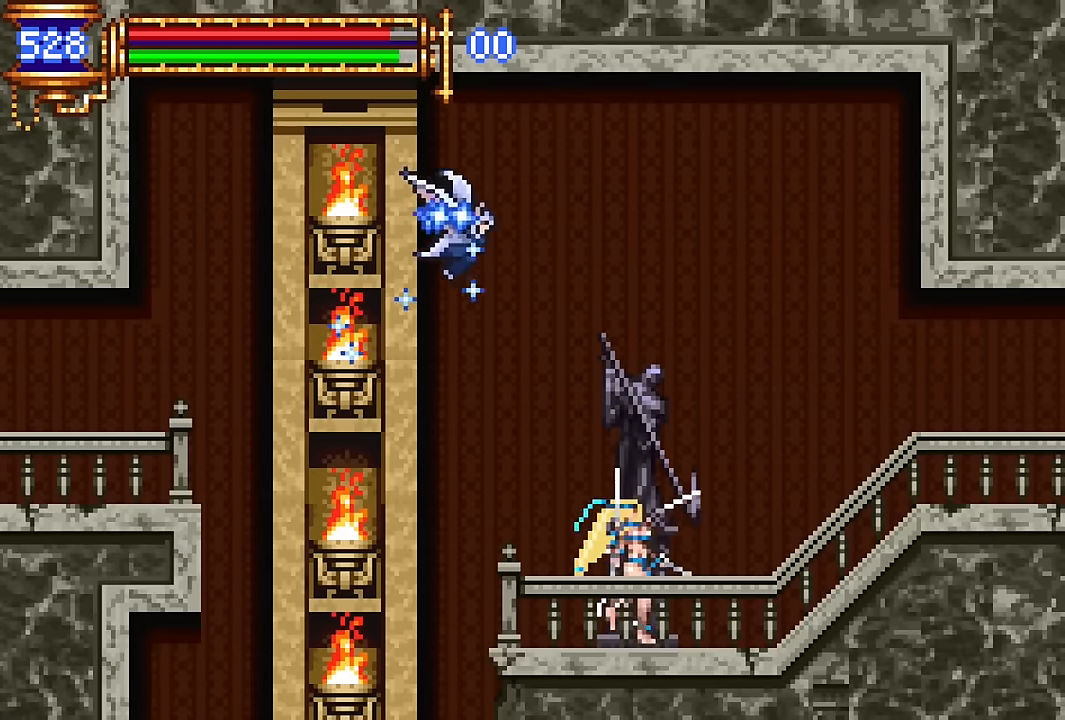
{"buttons": ["DPAD_RIGHT"], "events": [[84, "DPAD_UP", "up"], [84, "R2", "up"], [134, "R2", "down"], [234, "R2", "up"], [300, "R2", "down"], [400, "R2", "up"]]}
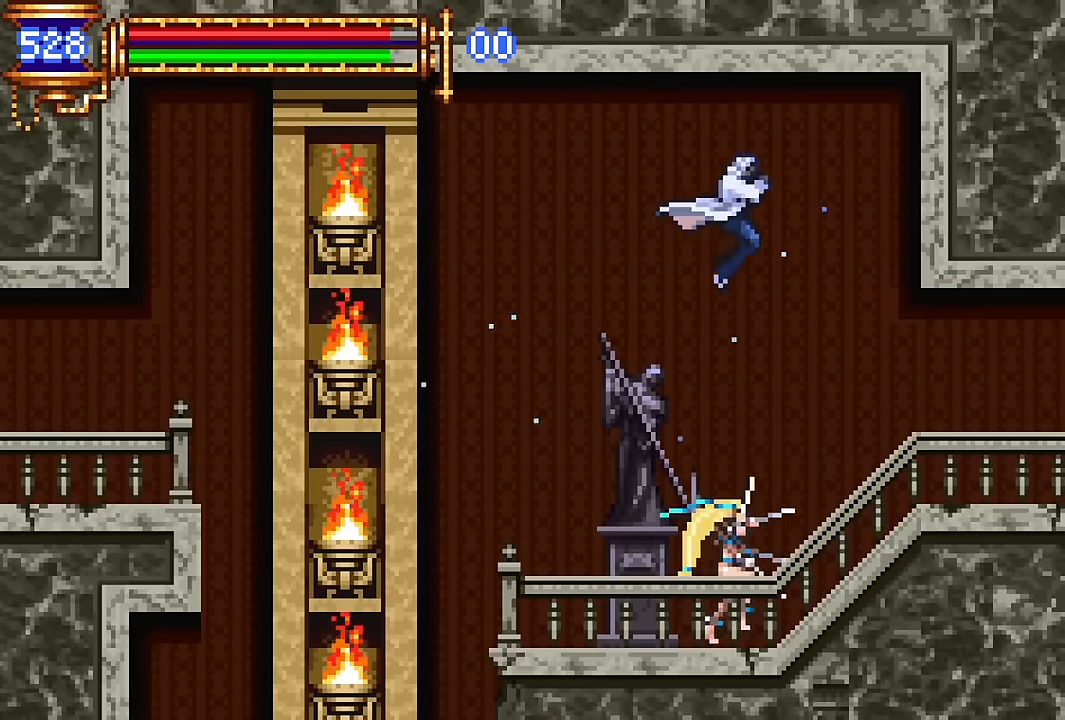
{"buttons": ["DPAD_RIGHT"], "events": [[134, "R2", "down"], [250, "R2", "up"]]}
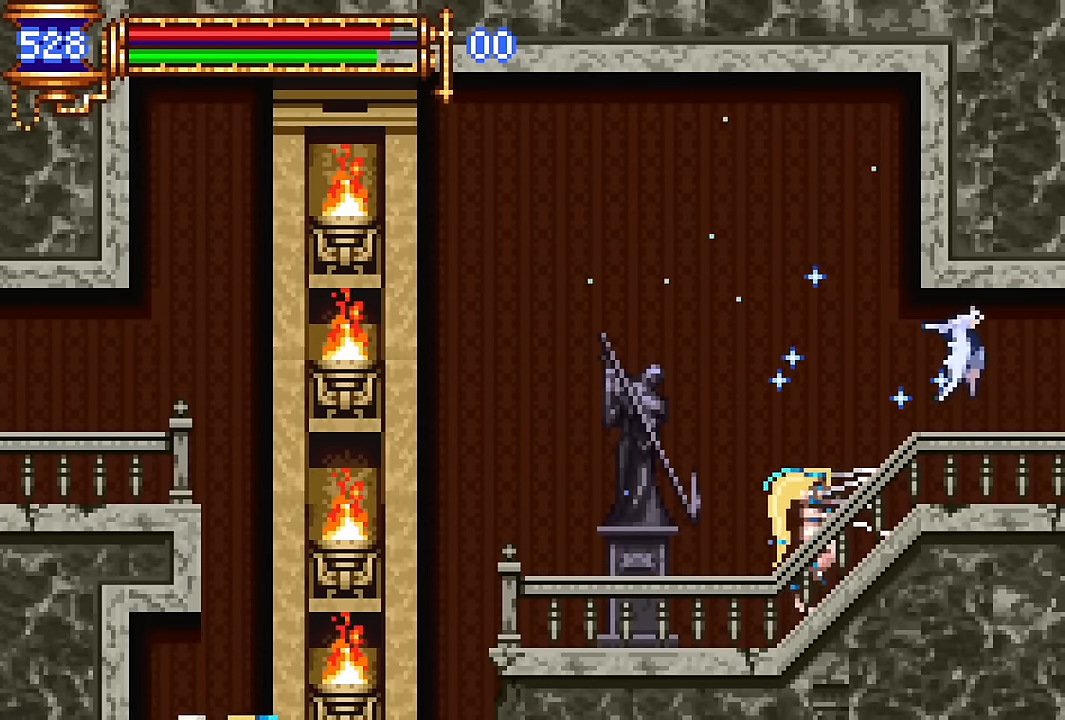
{"buttons": ["DPAD_RIGHT"], "events": []}
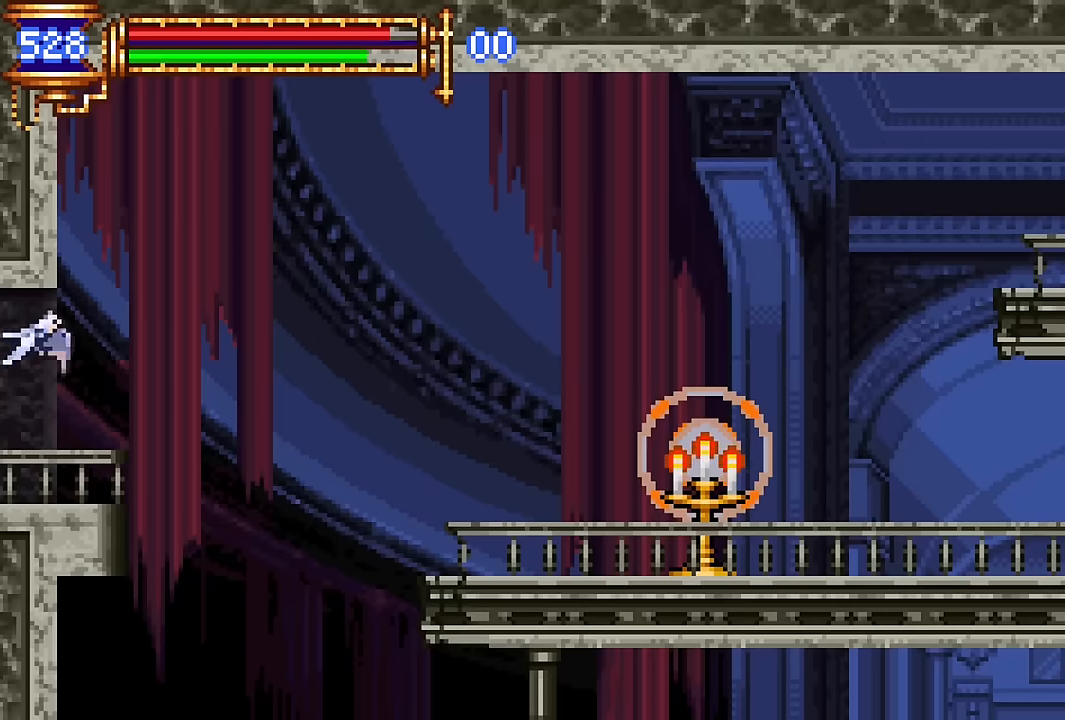
{"buttons": ["DPAD_RIGHT"], "events": [[200, "DPAD_UP", "down"], [300, "DPAD_UP", "up"], [367, "R2", "down"], [434, "R2", "up"]]}
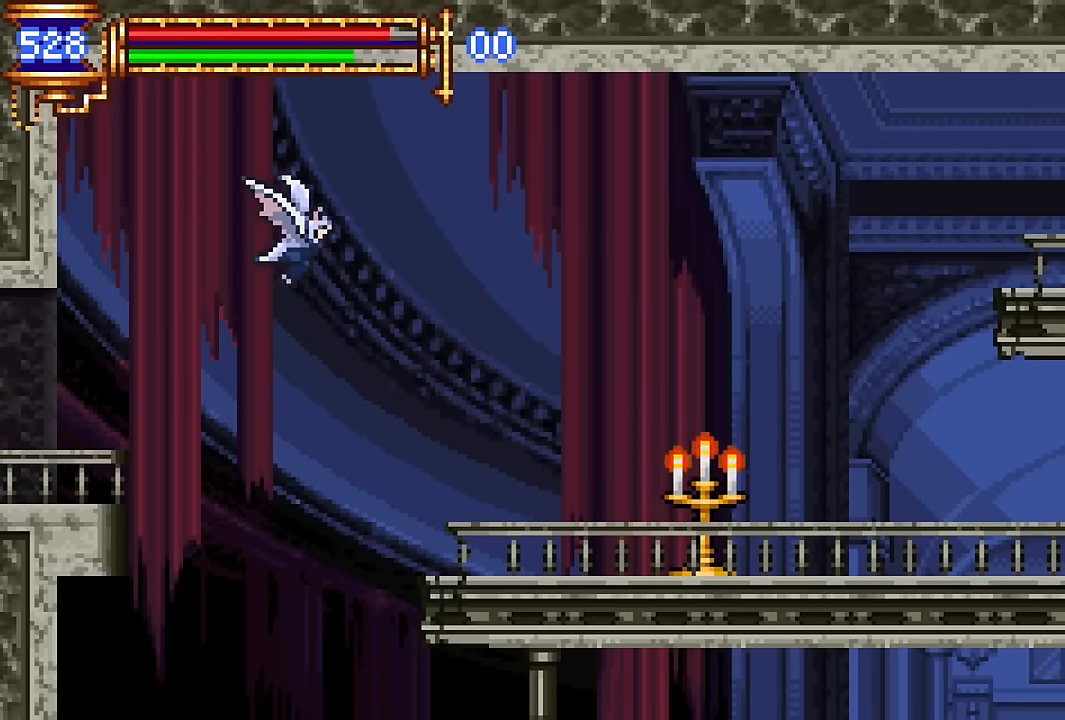
{"buttons": ["DPAD_LEFT"], "events": [[417, "DPAD_RIGHT", "up"], [467, "DPAD_LEFT", "down"]]}
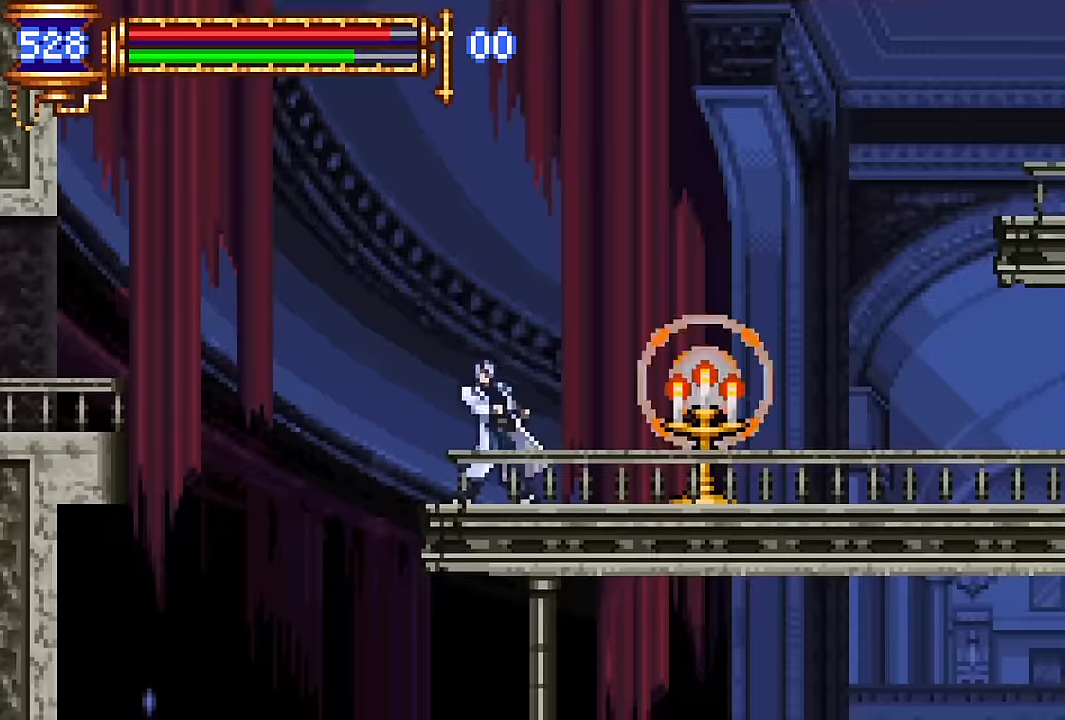
{"buttons": [], "events": [[100, "DPAD_LEFT", "up"], [167, "CROSS", "down"], [184, "DPAD_RIGHT", "down"], [200, "CROSS", "up"], [467, "DPAD_RIGHT", "up"]]}
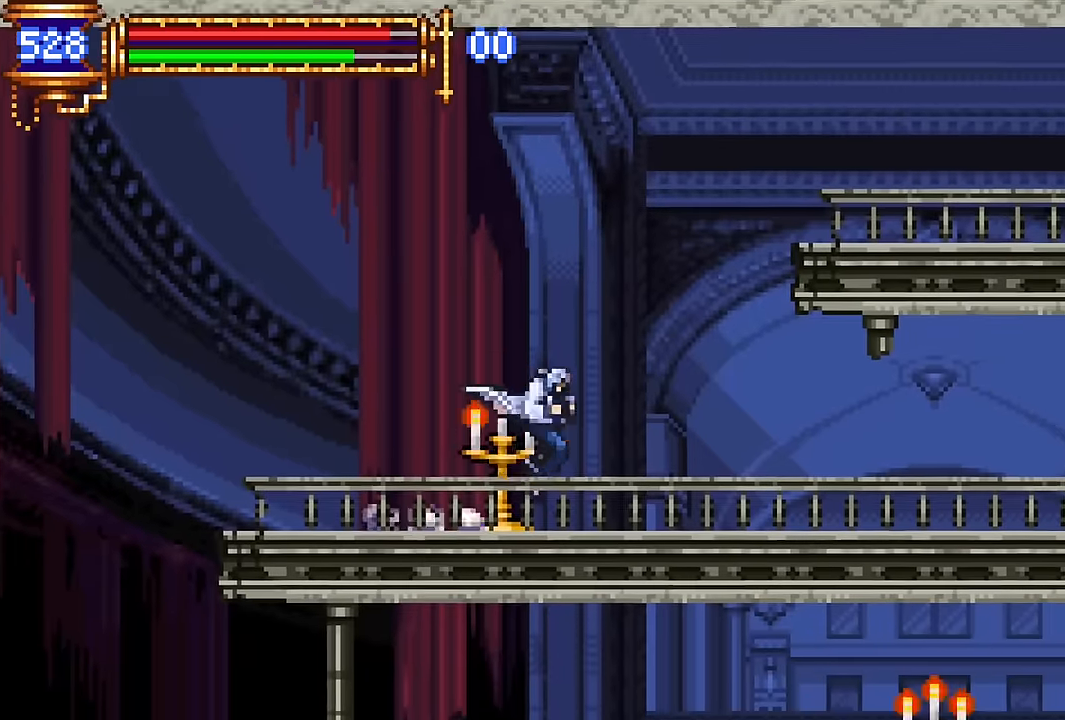
{"buttons": ["CROSS", "DPAD_RIGHT"], "events": [[17, "DPAD_LEFT", "down"], [117, "DPAD_LEFT", "up"], [167, "CROSS", "down"], [234, "DPAD_RIGHT", "down"], [350, "CROSS", "up"], [400, "CROSS", "down"]]}